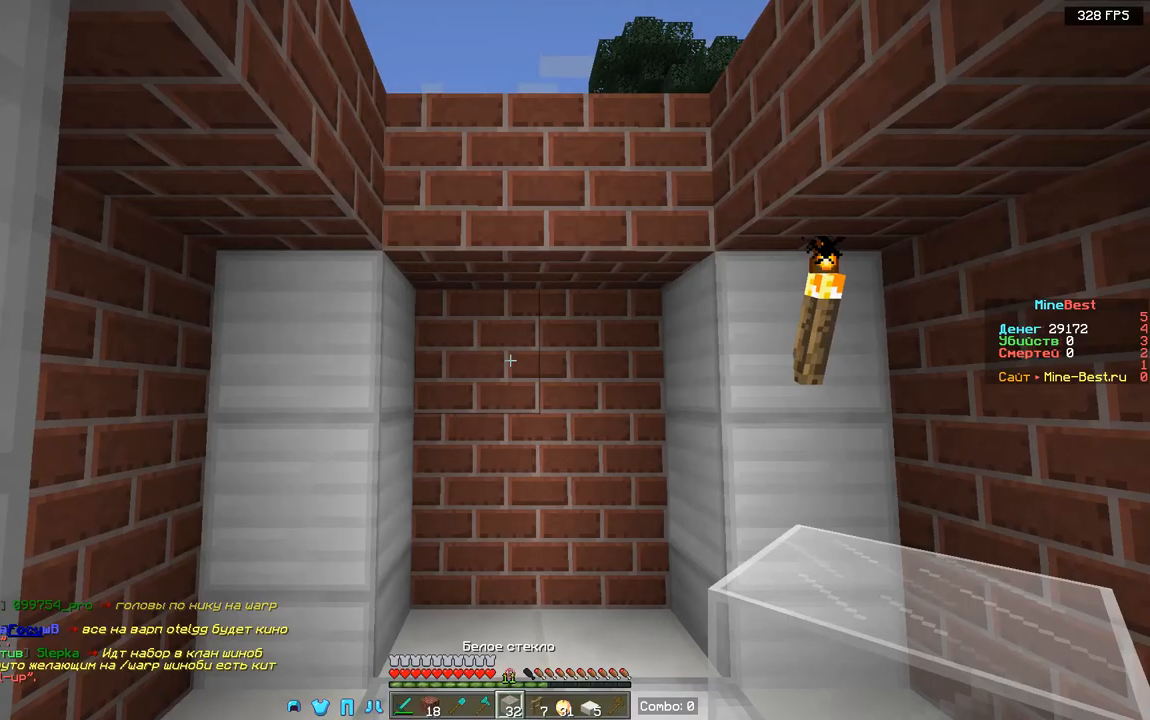
Gameplay with keyboard and mouse; each line is a JSON object with the keys and mouse buttons held at the frame after it. "events" lists presses ("down") and releases ("up") of "a", "d", "s", "space", "w", "mouse_left" and "mouse_right" between this image and that frame as [ms after this image, input, new state], when the widget could be followed in between. "mouse_left", "mouse_right" = the "left", "right" buttons of the "mouse" list. No other keys are recorded. Fast repeated clicks can show as one long hold. Mouse movement is not recorded.
{"keys": [], "mouse": ["right"], "events": [[117, "w", "down"], [267, "w", "up"], [467, "mouse_right", "down"]]}
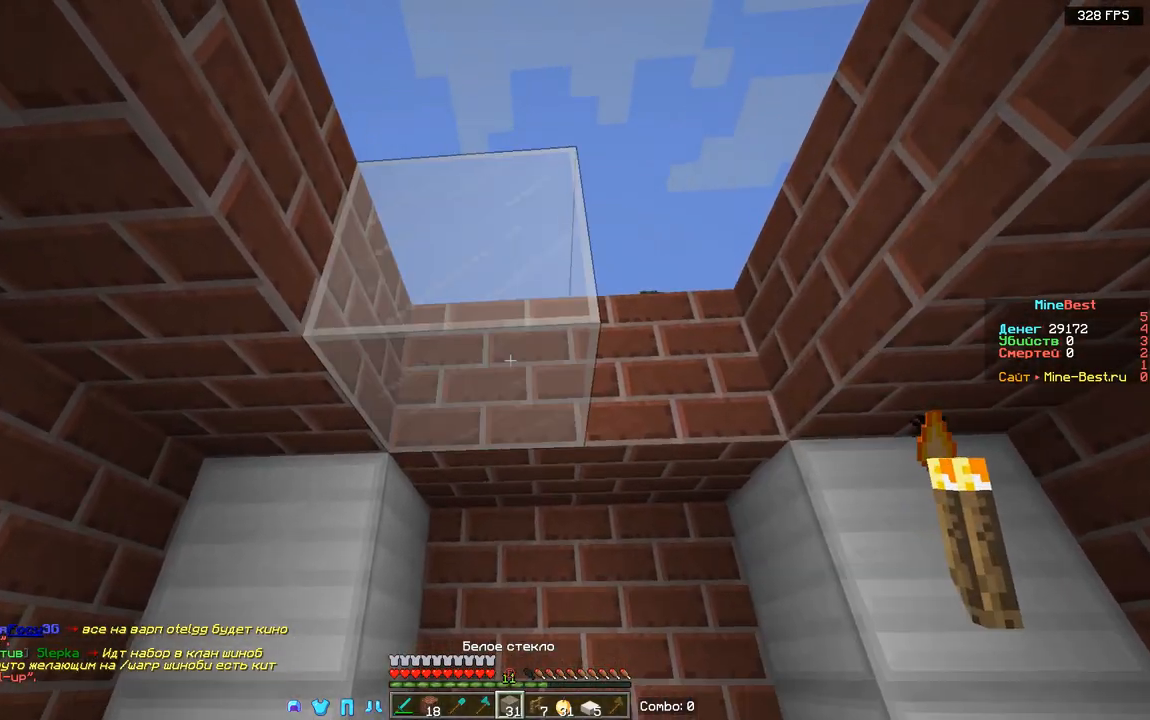
{"keys": [], "mouse": [], "events": [[33, "s", "down"], [117, "mouse_right", "up"], [200, "mouse_right", "down"], [367, "mouse_right", "up"], [483, "s", "up"]]}
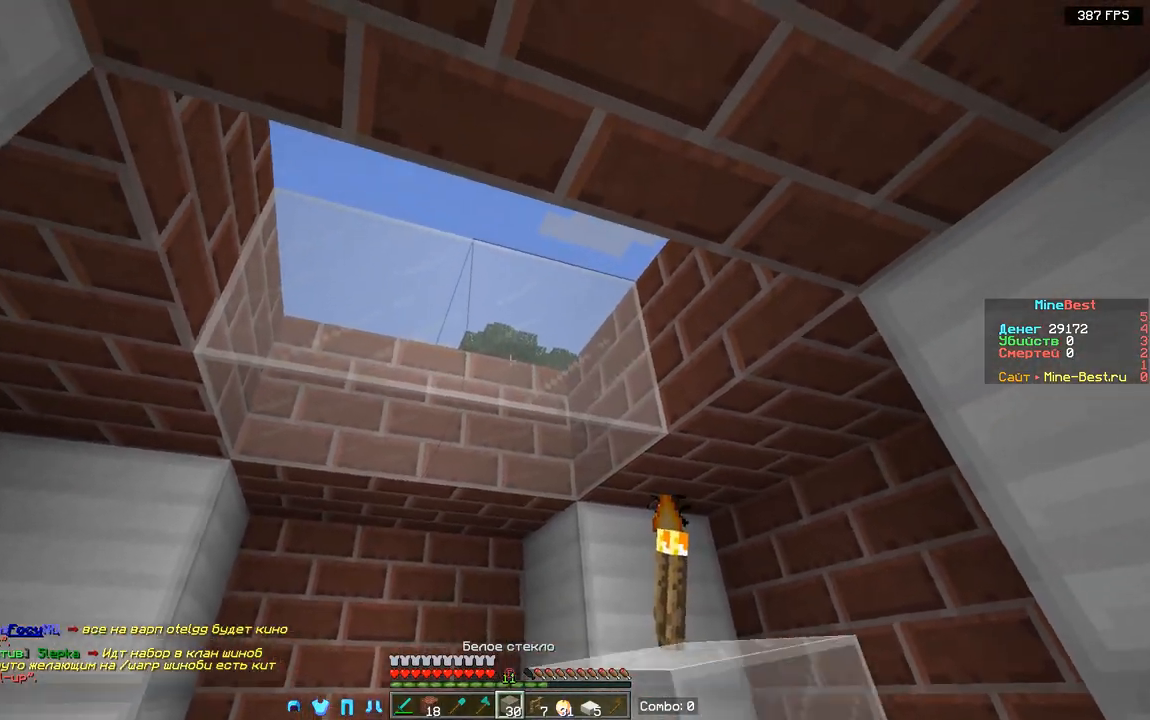
{"keys": ["s"], "mouse": [], "events": [[50, "mouse_right", "down"], [217, "mouse_right", "up"], [300, "mouse_right", "down"], [433, "s", "down"], [483, "mouse_right", "up"]]}
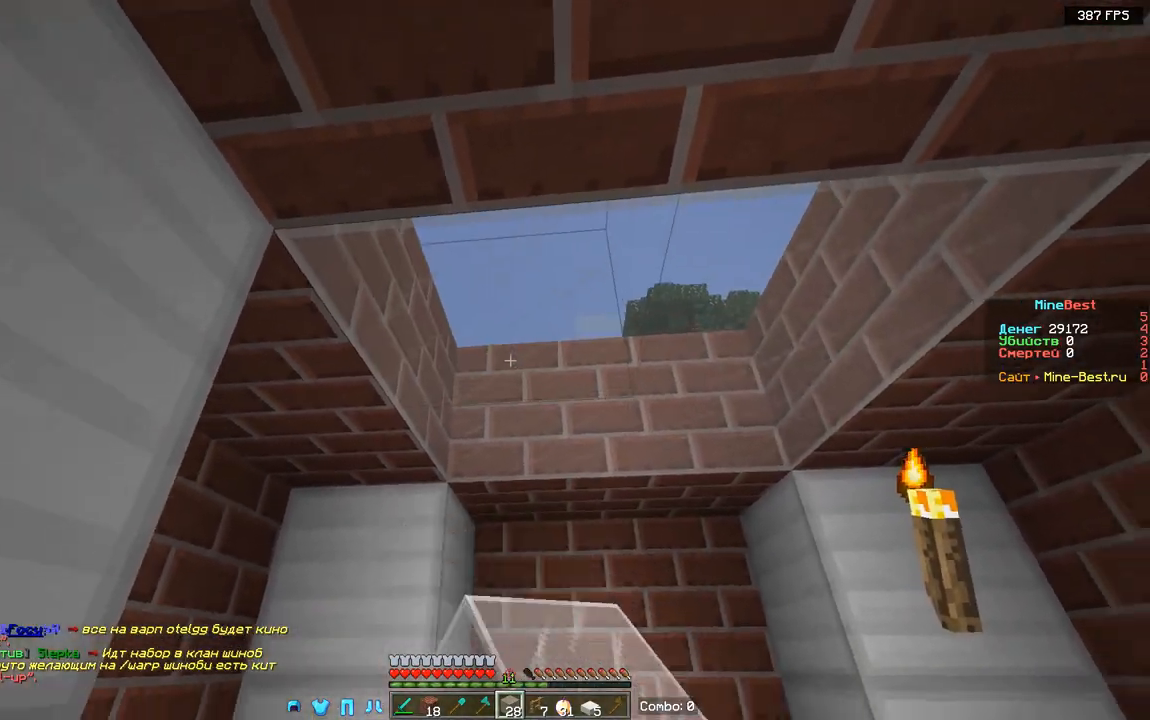
{"keys": ["w"], "mouse": [], "events": [[133, "d", "down"], [283, "s", "up"], [300, "d", "up"], [317, "d", "down"], [383, "d", "up"], [383, "w", "down"]]}
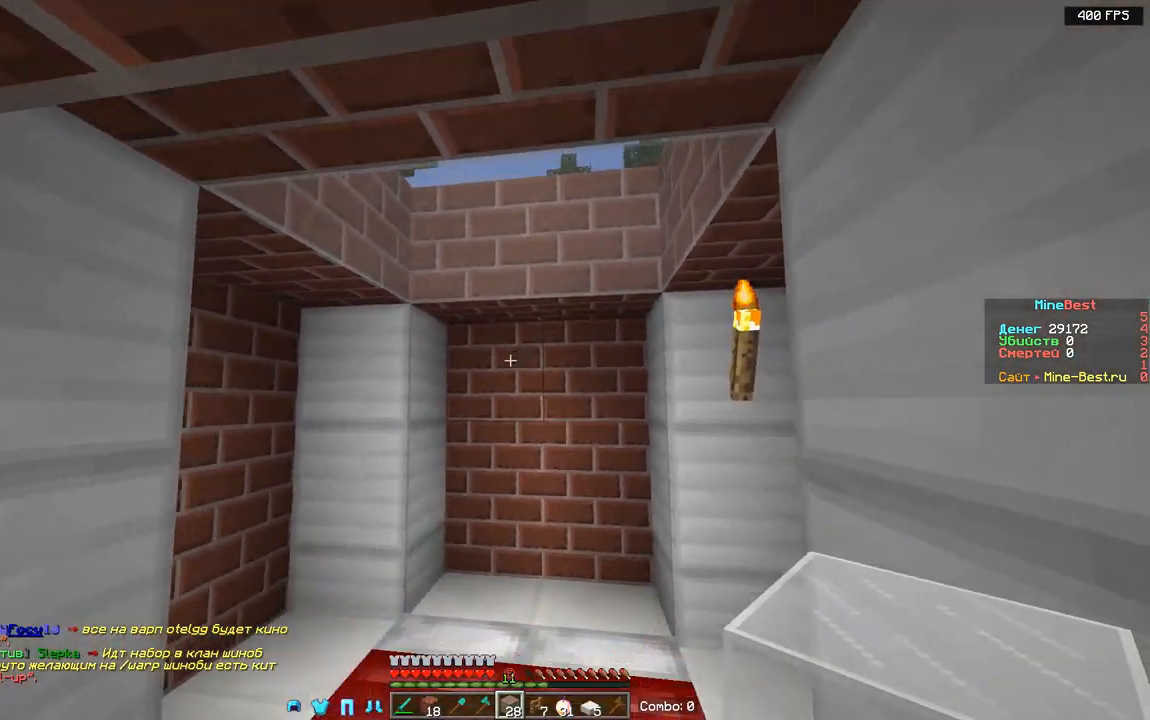
{"keys": ["d", "w"], "mouse": [], "events": [[417, "d", "down"]]}
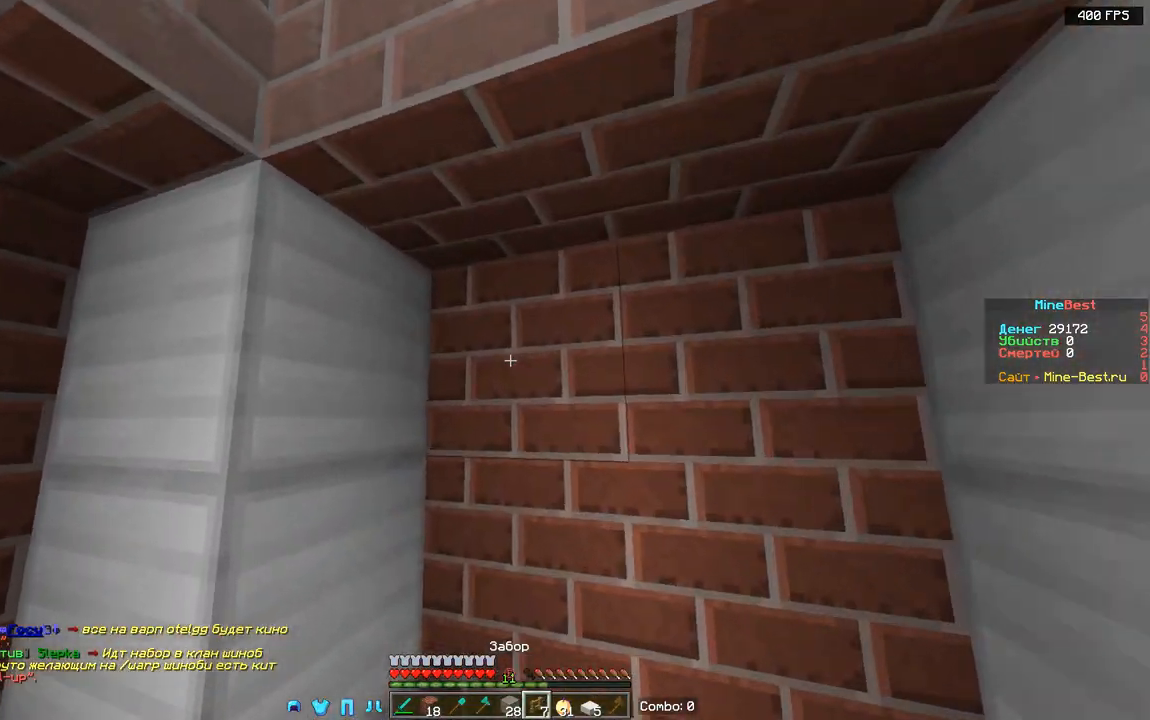
{"keys": [], "mouse": [], "events": [[283, "w", "up"], [383, "d", "up"]]}
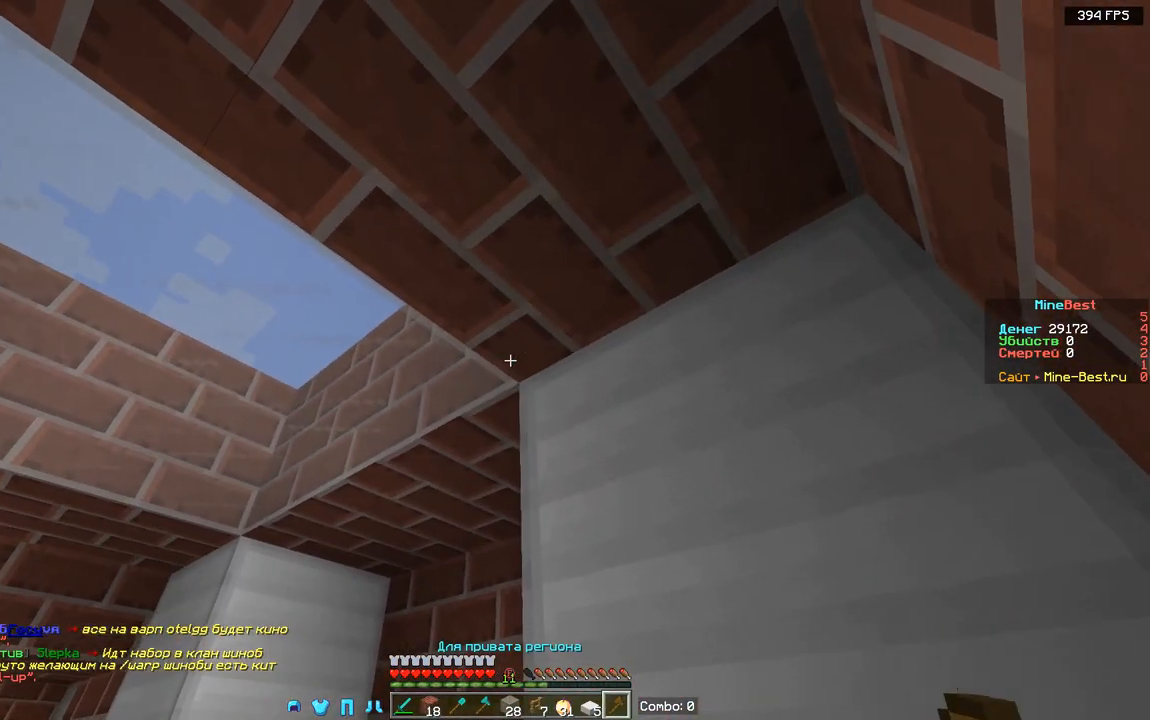
{"keys": ["a", "s"], "mouse": [], "events": [[450, "s", "down"], [467, "a", "down"]]}